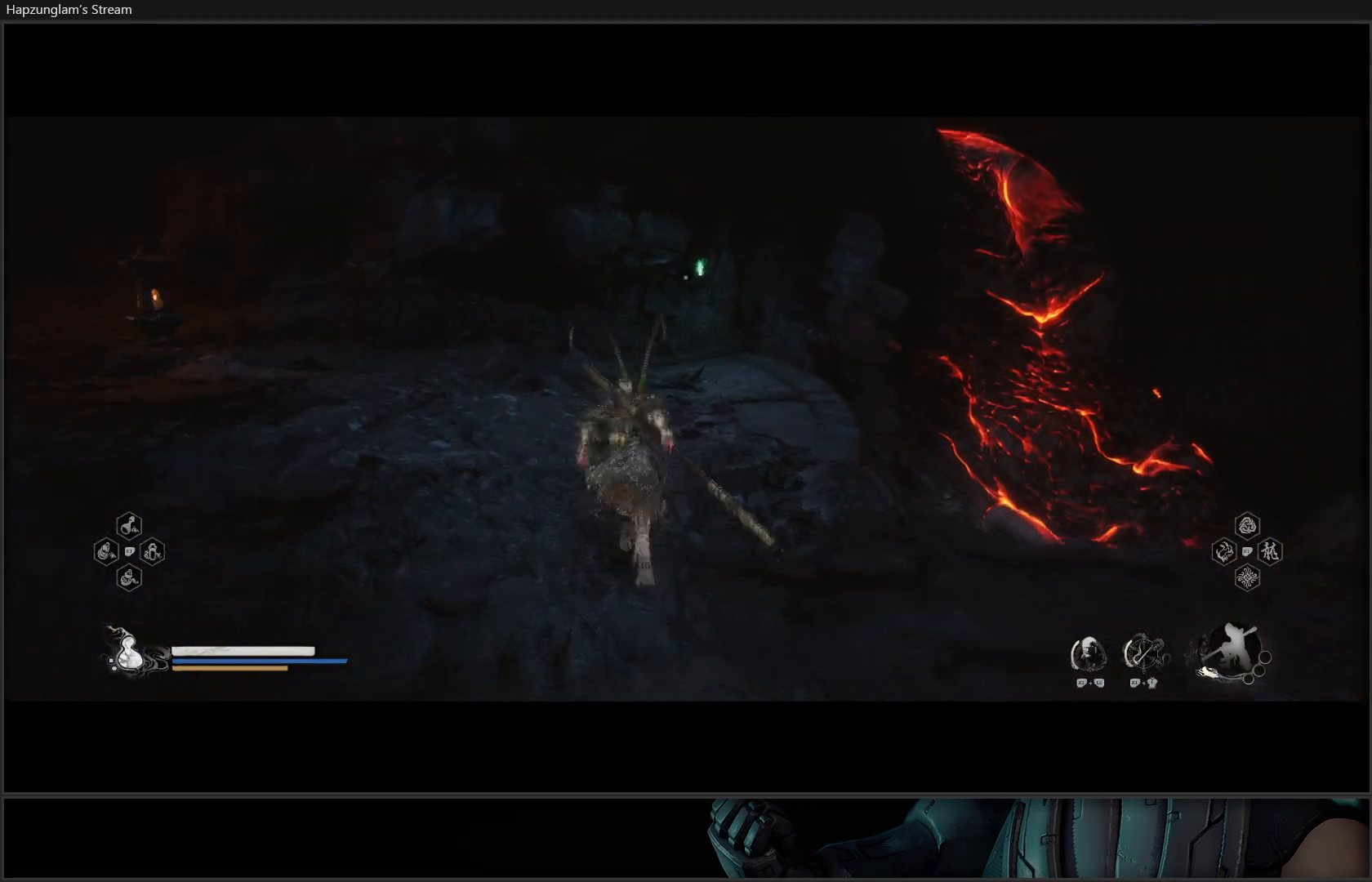
Gameplay with a controller (Xbox layout); each line is a JSON object with the inputs held at the frame after it. "events" lists button and stick changes between this image and that frame as [ms after this image, input, new state], when the widget could be followed in between. Not read: Z.
{"buttons": [], "left_stick": "up", "right_stick": "center", "events": []}
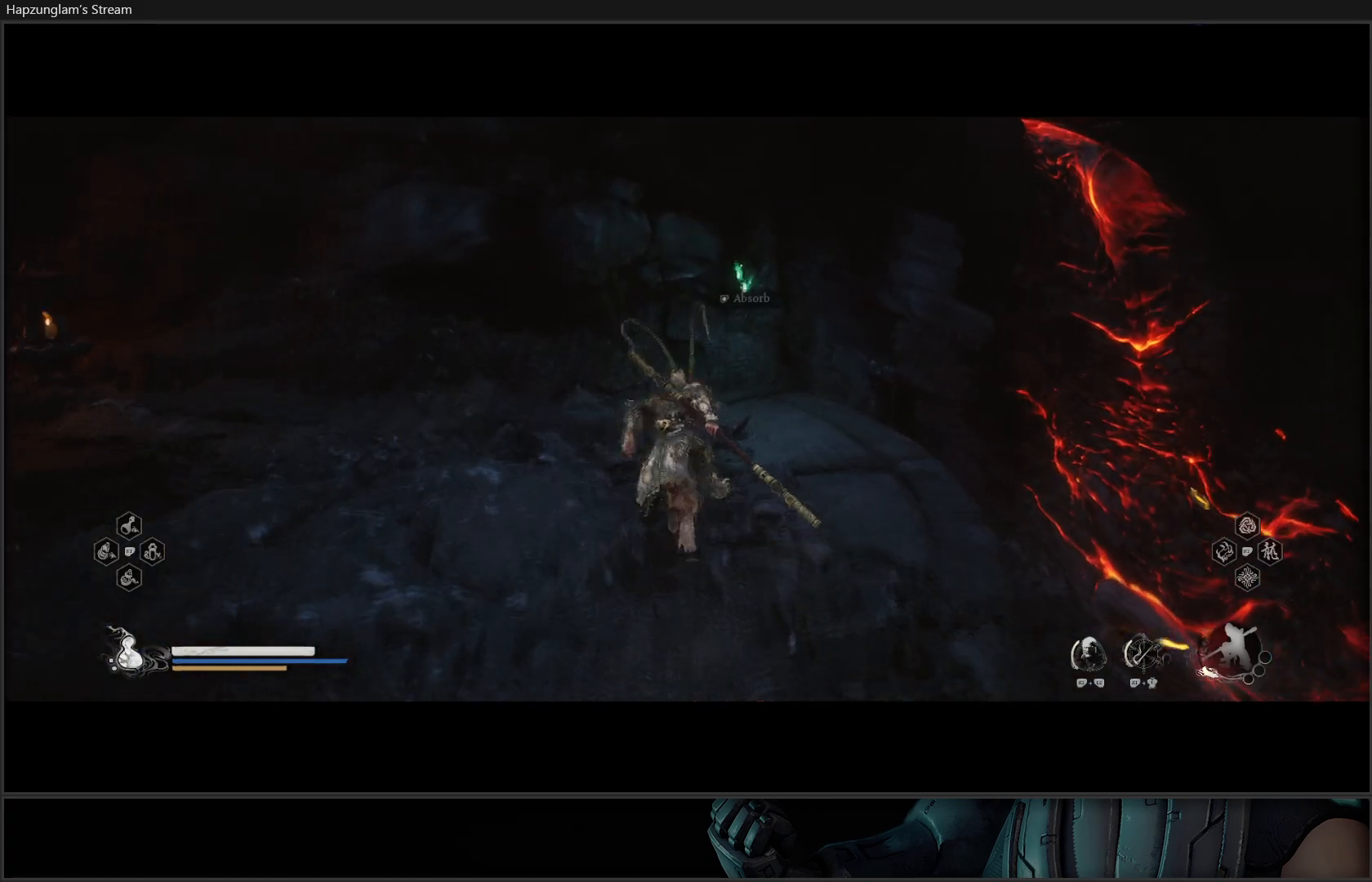
{"buttons": ["R2"], "left_stick": "center", "right_stick": "center", "events": [[184, "left_stick", "center"], [451, "R2", "down"]]}
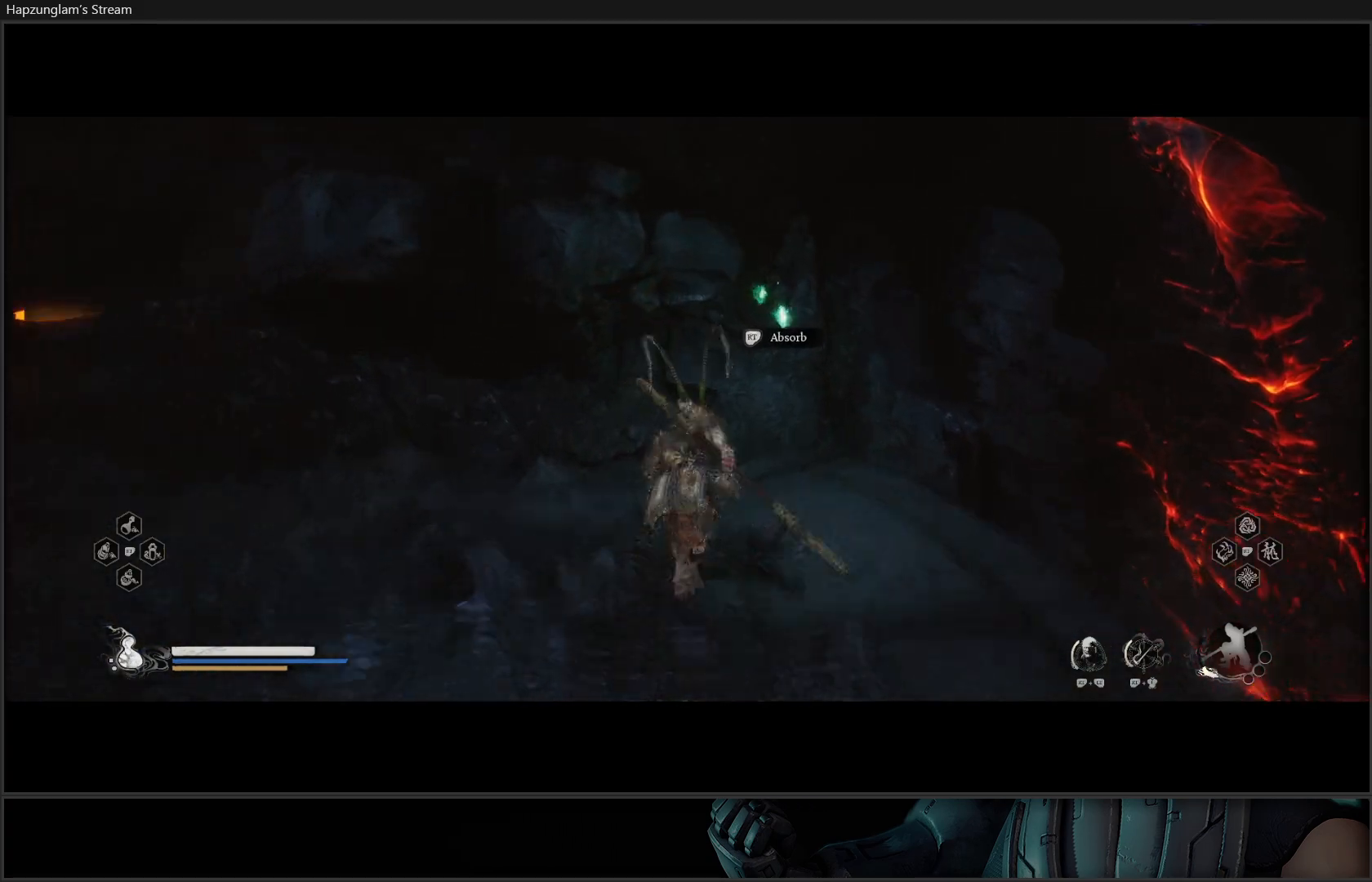
{"buttons": [], "left_stick": "center", "right_stick": "center", "events": [[66, "R2", "up"], [167, "R2", "down"], [267, "R2", "up"], [333, "R2", "down"], [433, "R2", "up"]]}
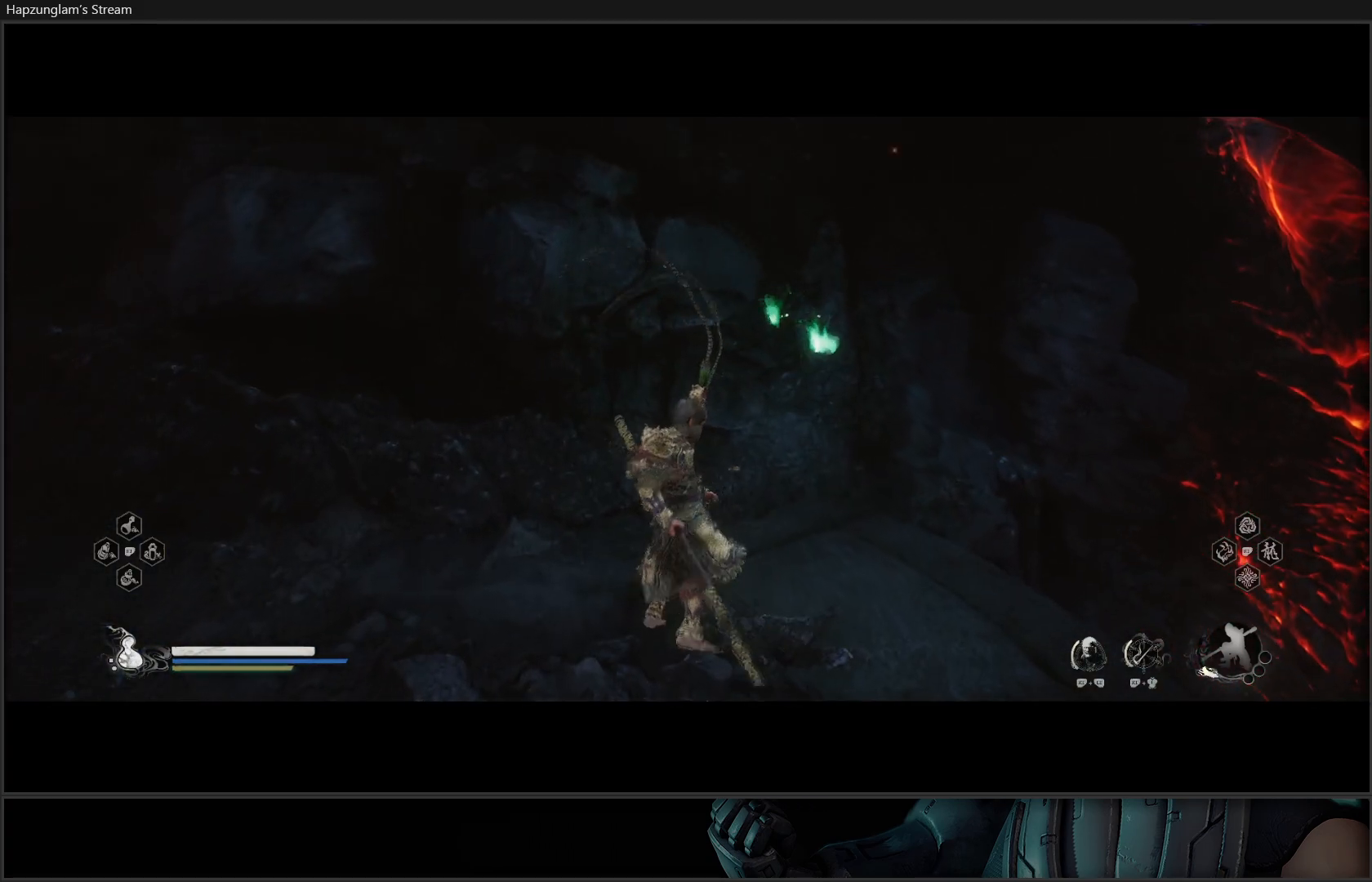
{"buttons": [], "left_stick": "center", "right_stick": "center", "events": []}
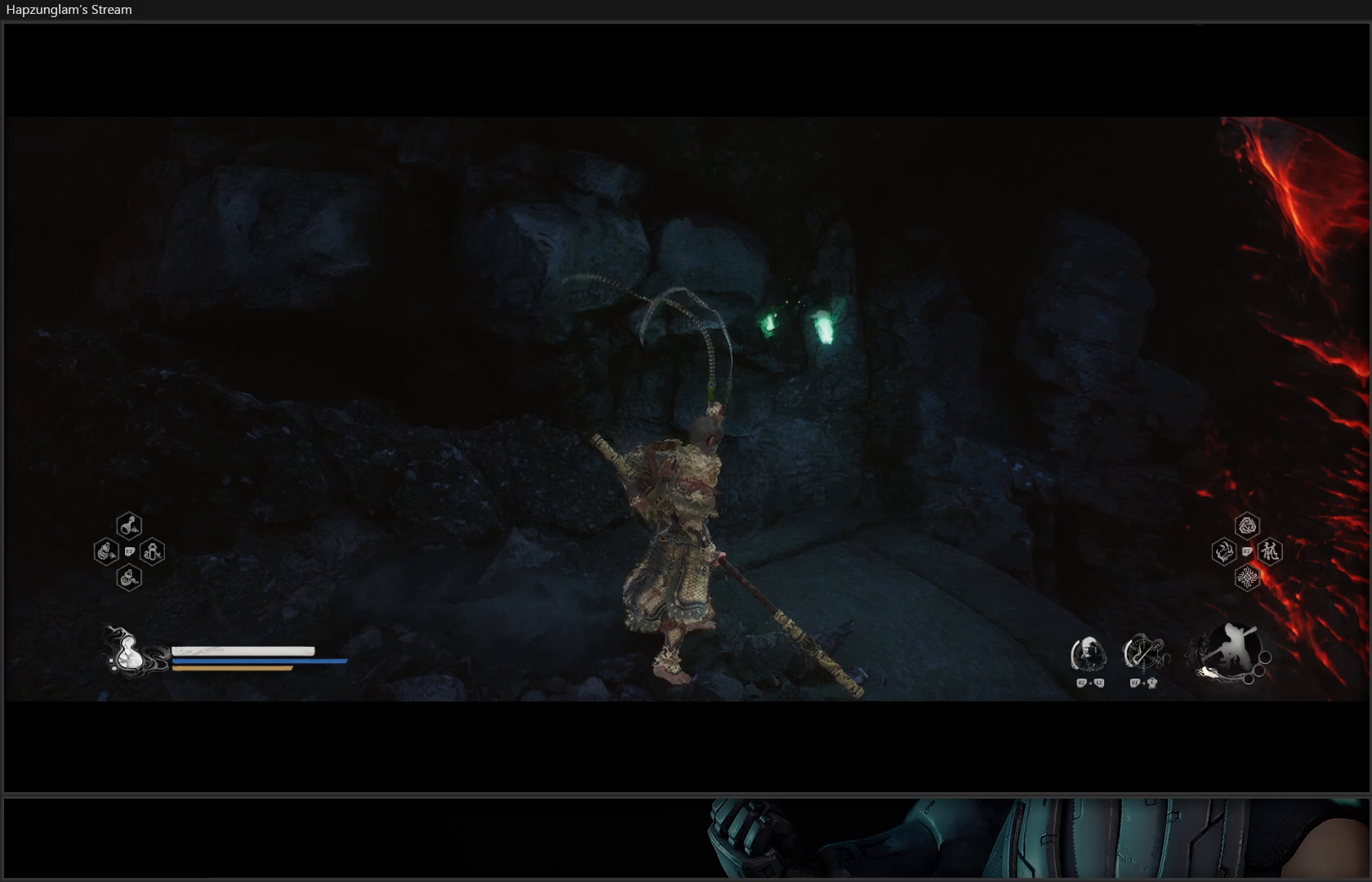
{"buttons": [], "left_stick": "center", "right_stick": "center", "events": []}
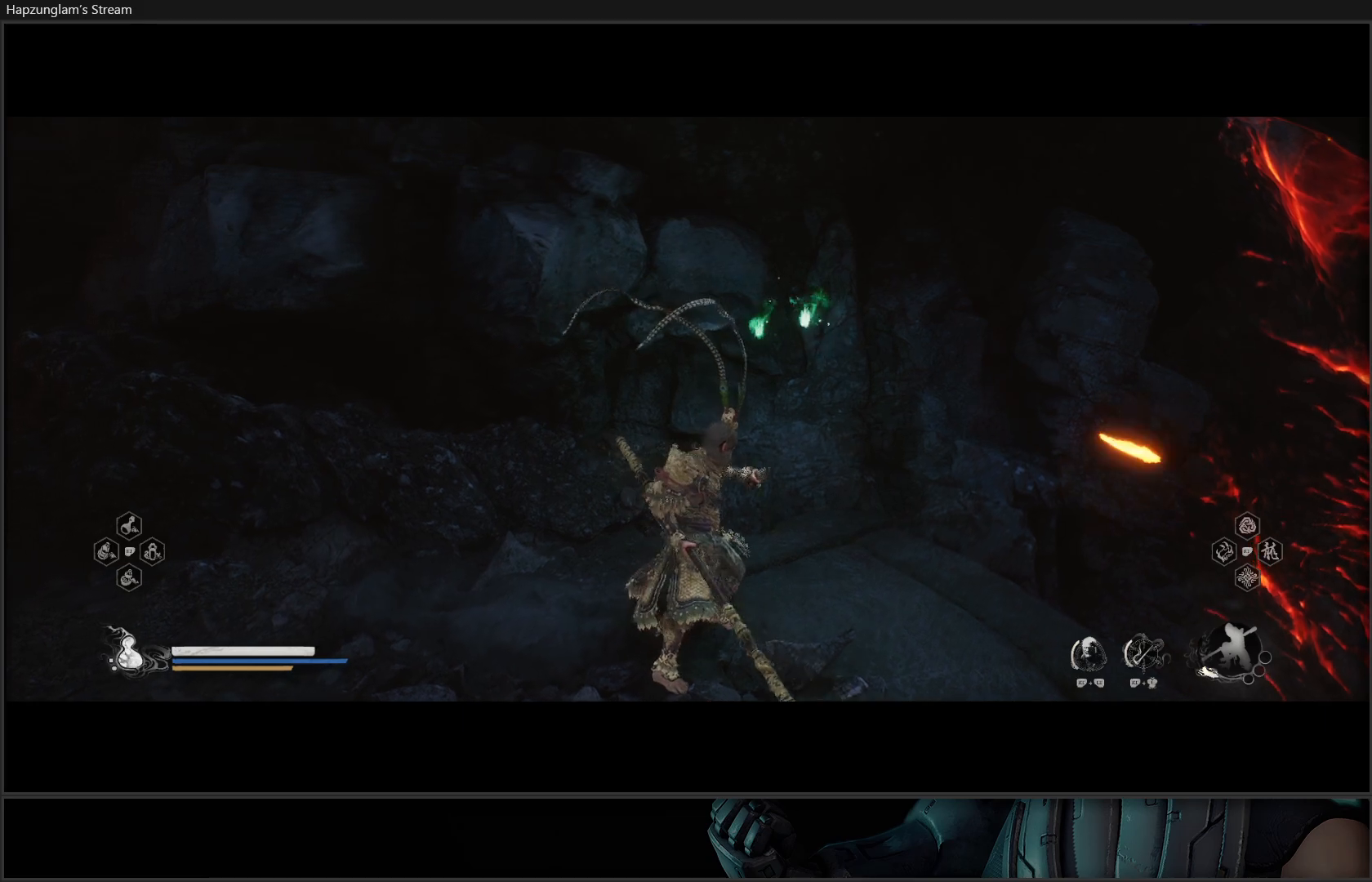
{"buttons": [], "left_stick": "center", "right_stick": "center", "events": []}
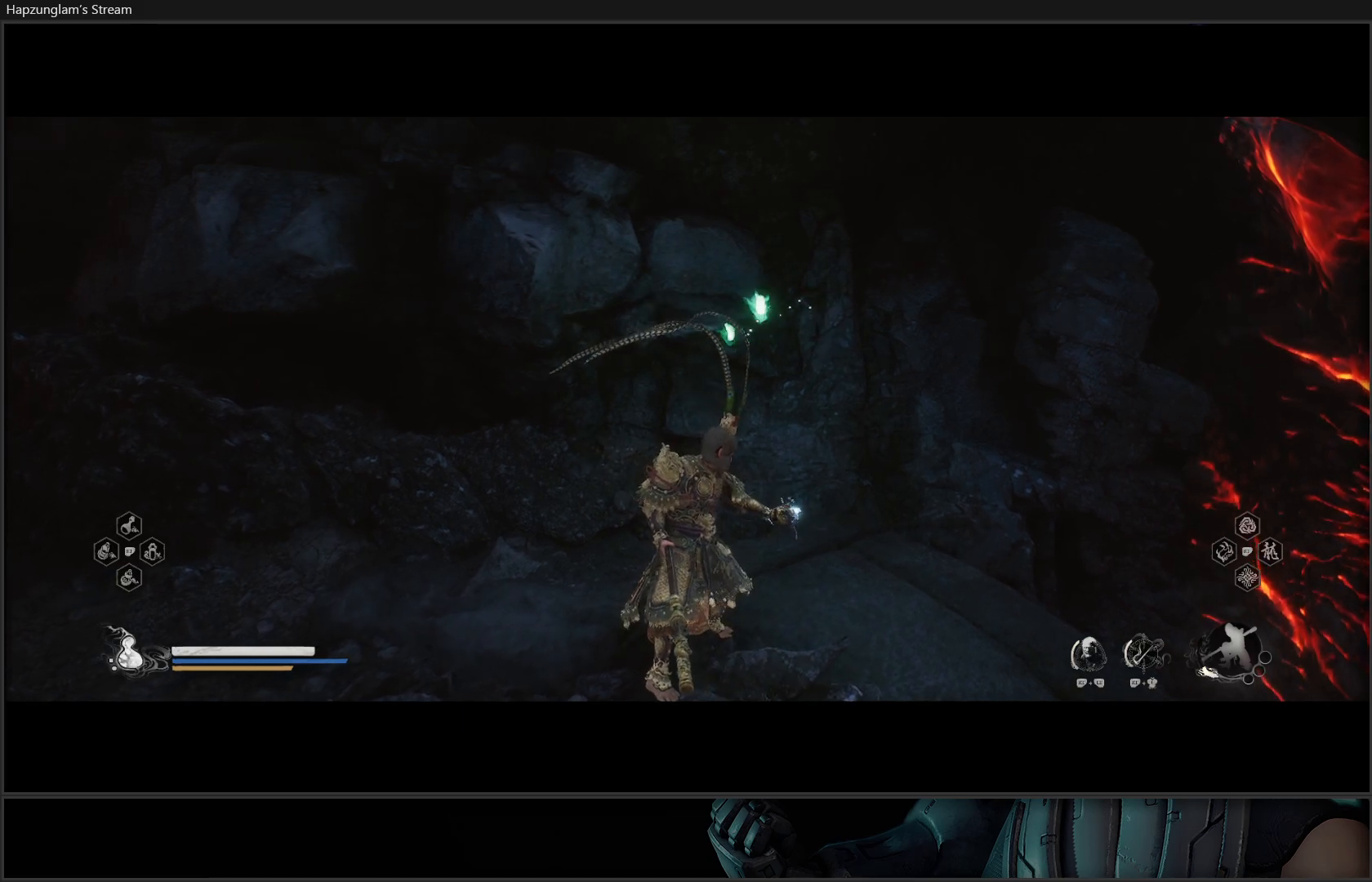
{"buttons": [], "left_stick": "center", "right_stick": "center", "events": []}
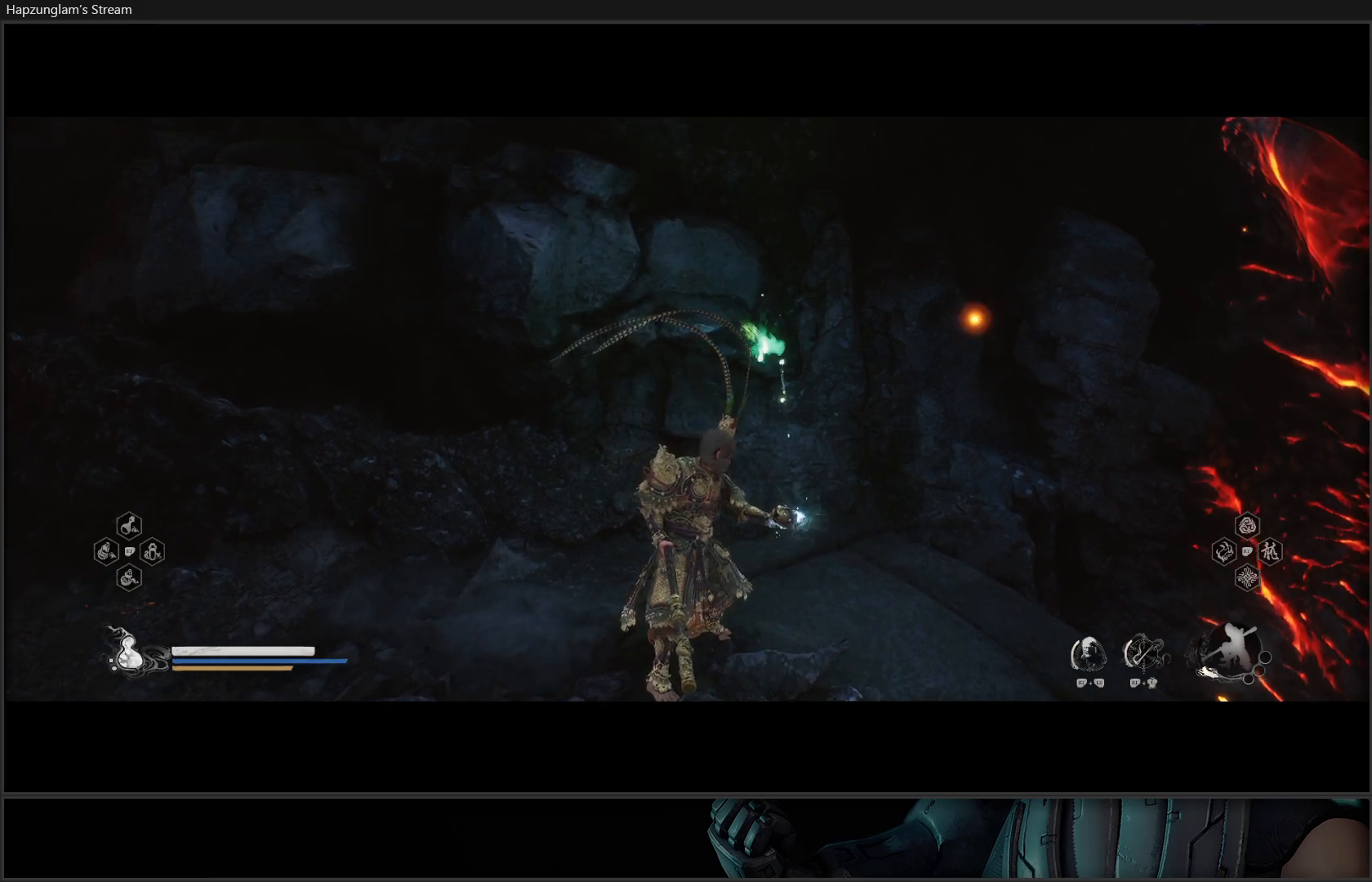
{"buttons": [], "left_stick": "center", "right_stick": "center", "events": []}
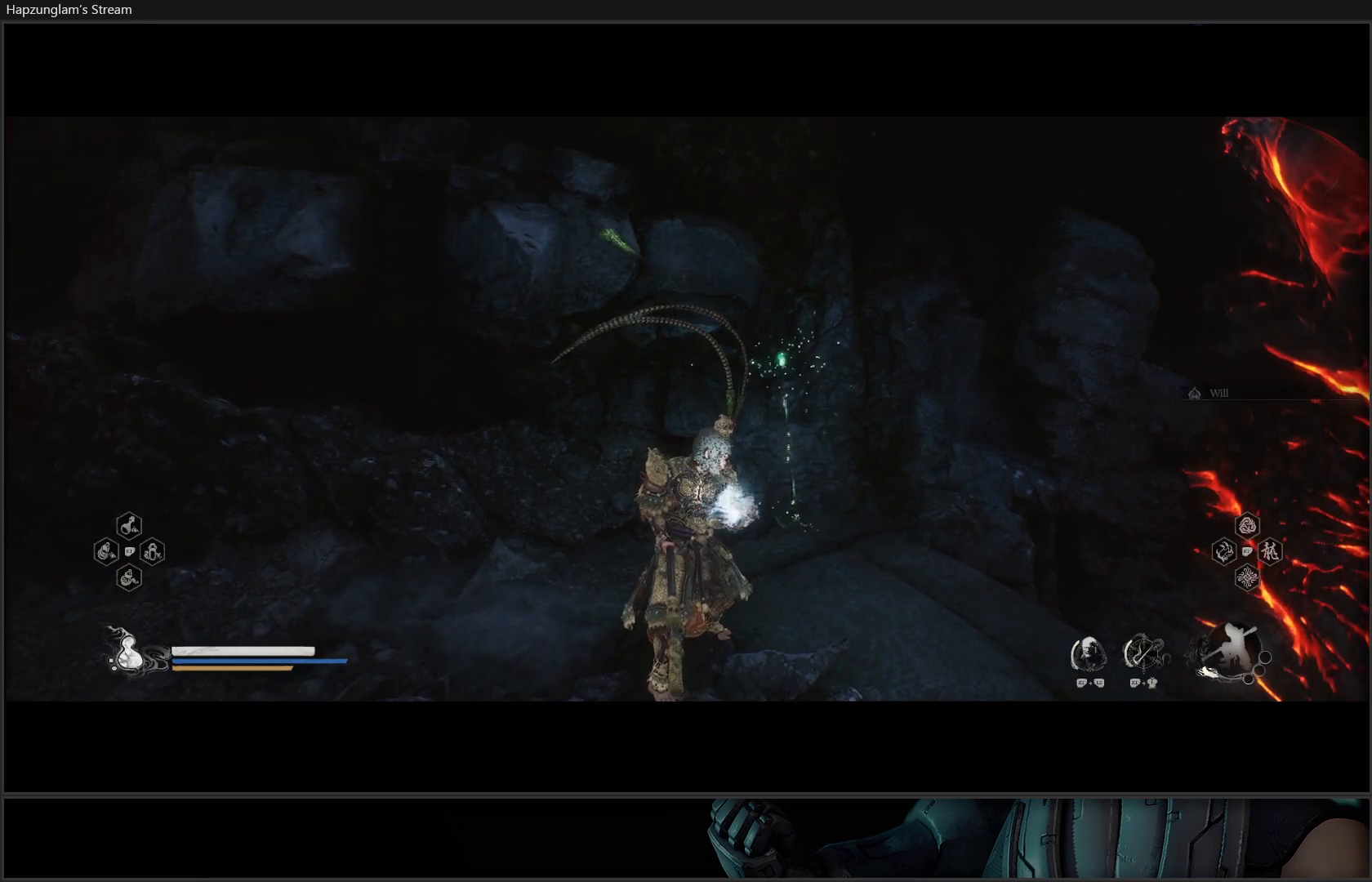
{"buttons": [], "left_stick": "right", "right_stick": "right", "events": [[150, "right_stick", "right"], [334, "left_stick", "right"]]}
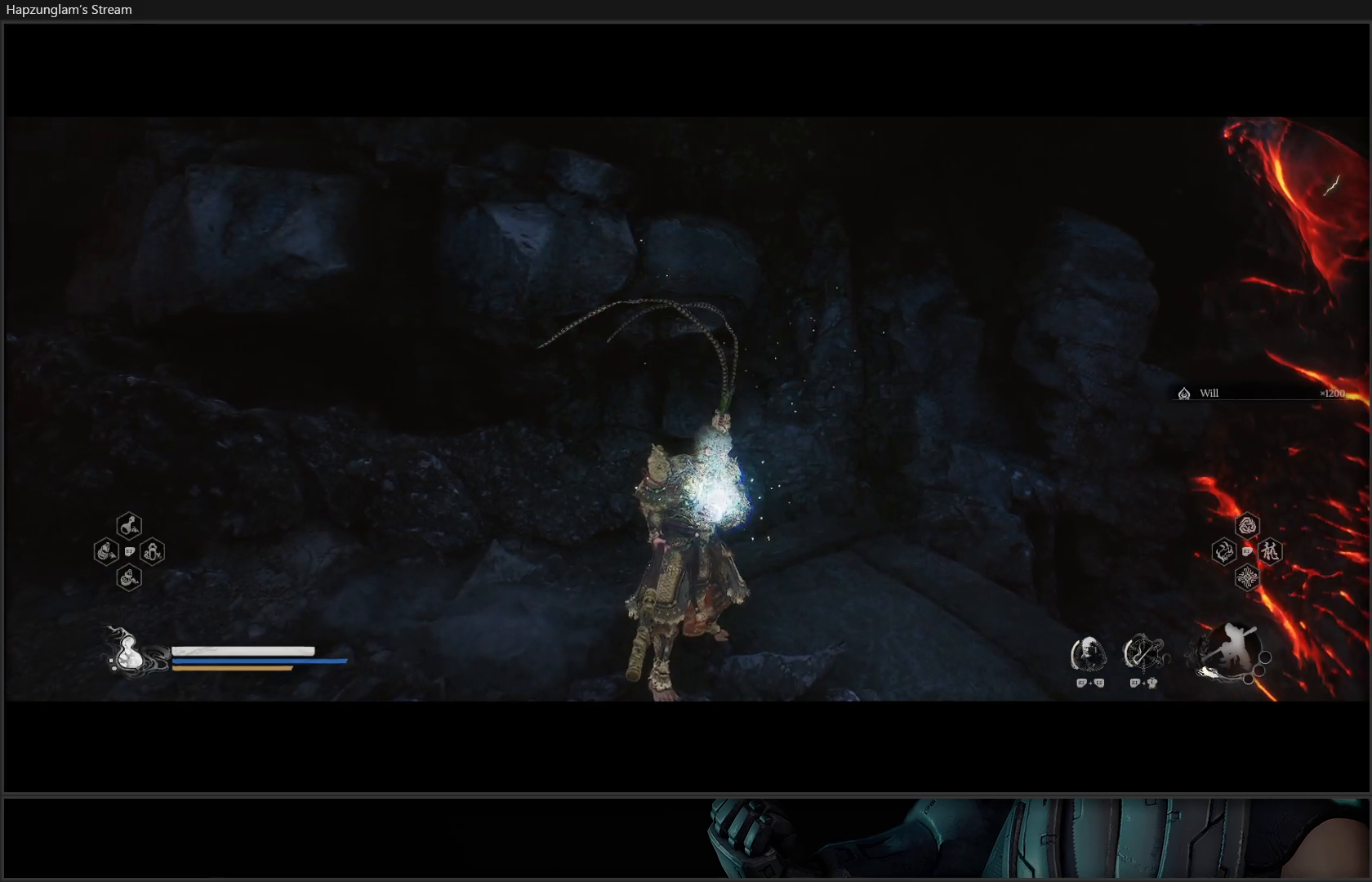
{"buttons": [], "left_stick": "down-right", "right_stick": "up-right", "events": [[33, "left_stick", "down-right"], [450, "right_stick", "up-right"]]}
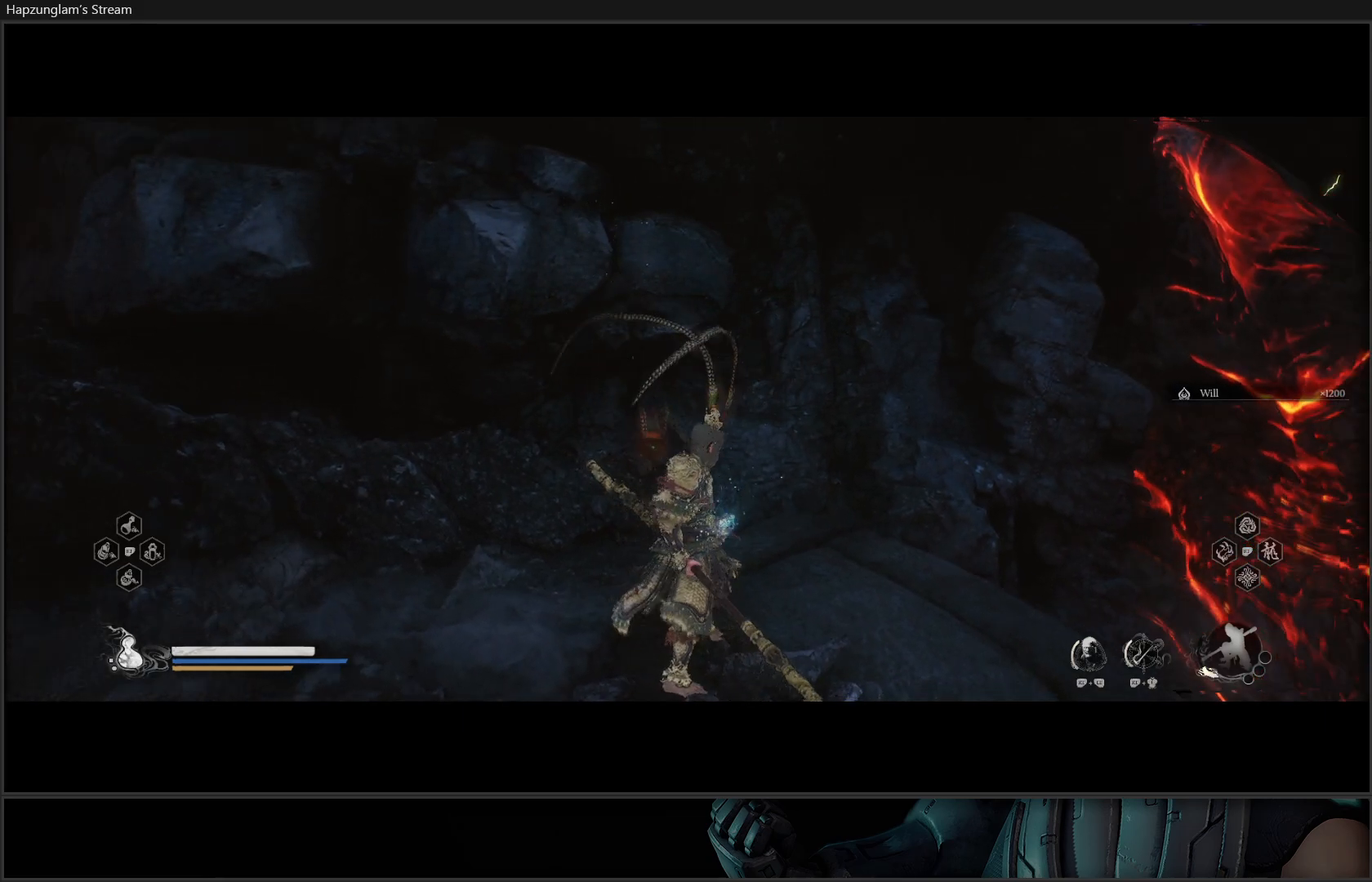
{"buttons": ["L3"], "left_stick": "down-right", "right_stick": "down-right", "events": [[33, "right_stick", "center"], [200, "right_stick", "down-right"], [250, "L3", "down"]]}
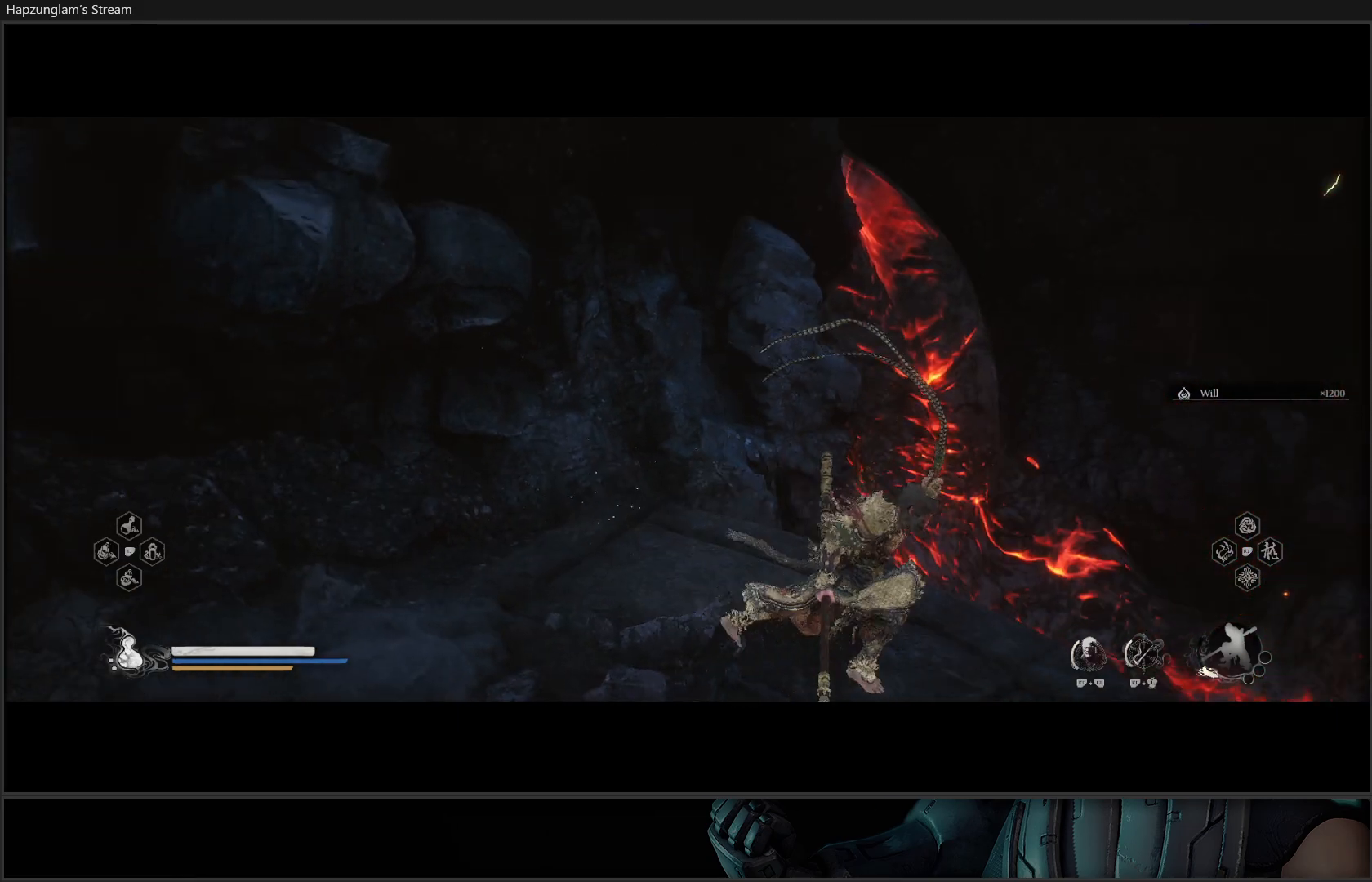
{"buttons": [], "left_stick": "right", "right_stick": "down-right", "events": [[183, "L3", "up"], [333, "left_stick", "right"]]}
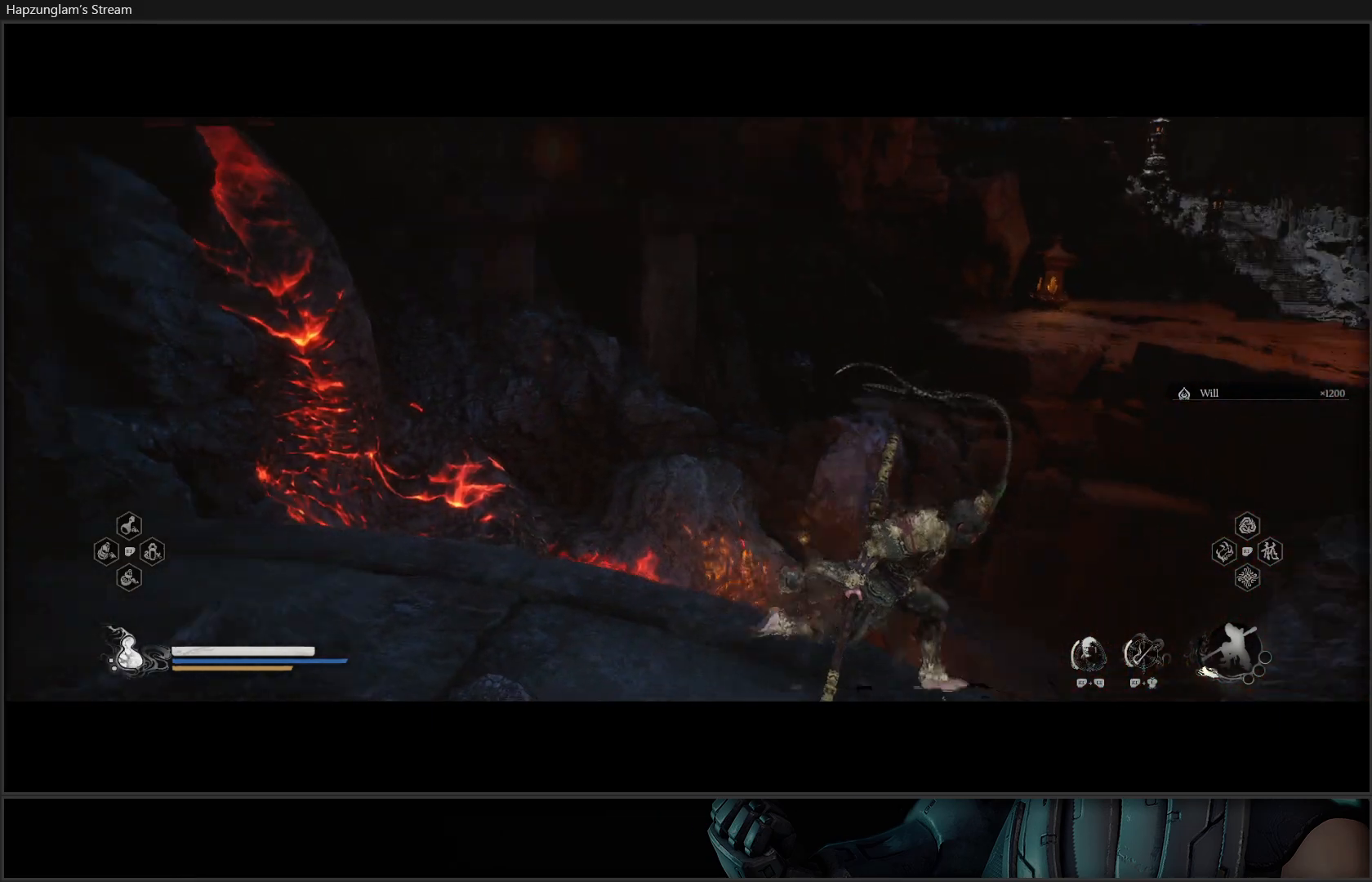
{"buttons": [], "left_stick": "up", "right_stick": "center", "events": [[100, "left_stick", "up-right"], [234, "right_stick", "center"], [250, "left_stick", "up"]]}
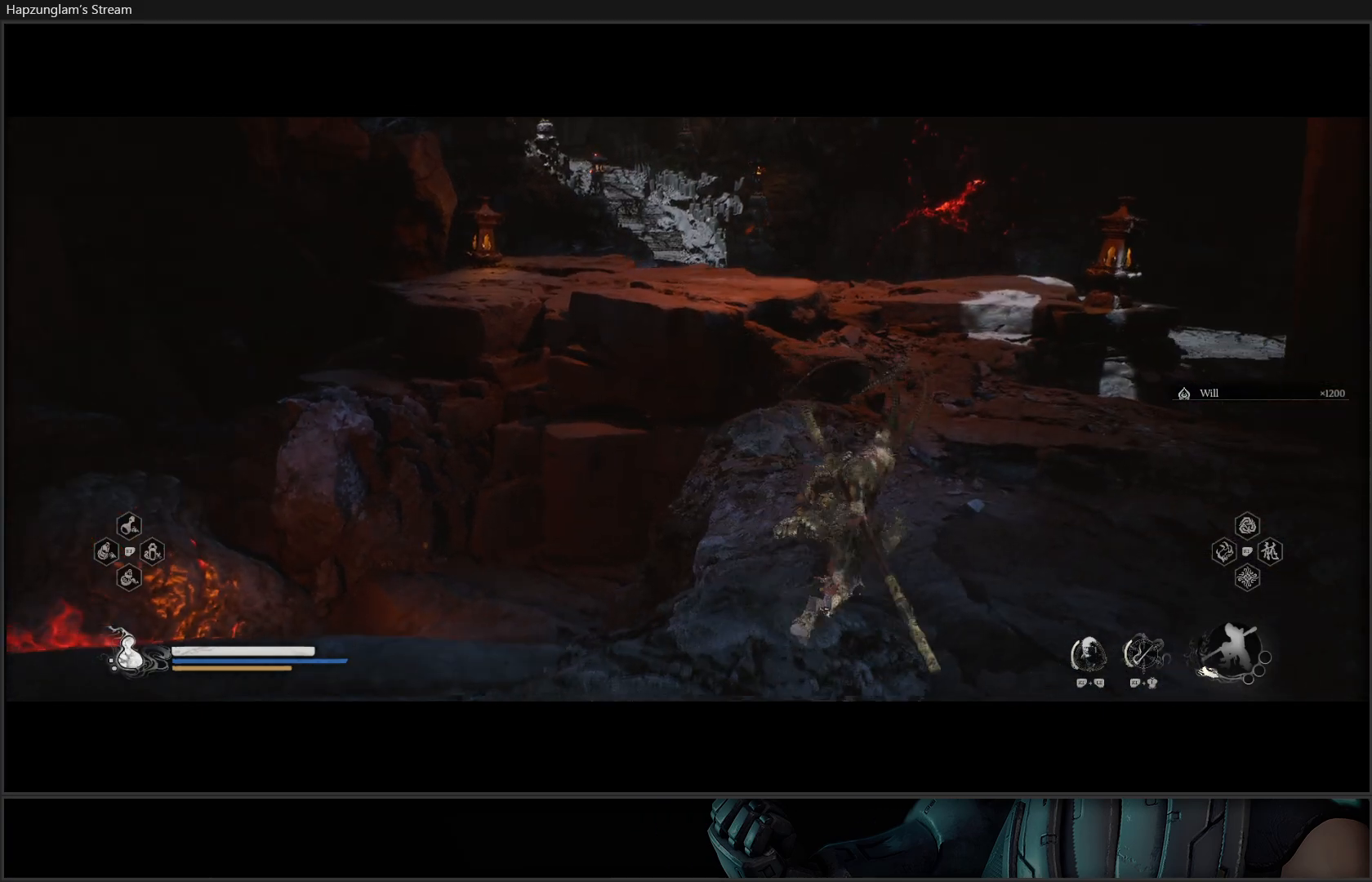
{"buttons": [], "left_stick": "up", "right_stick": "center", "events": []}
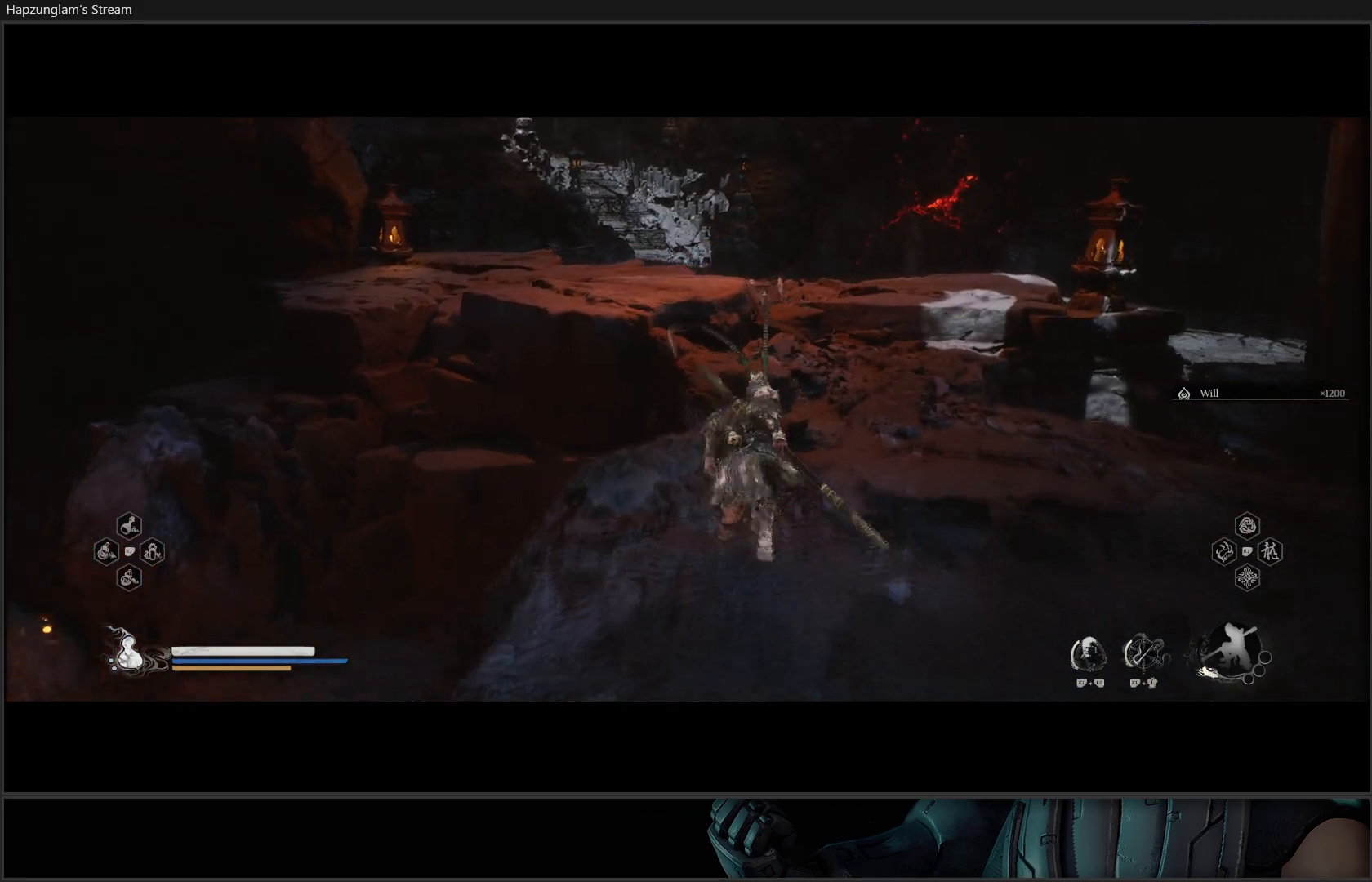
{"buttons": [], "left_stick": "up", "right_stick": "down-left", "events": [[484, "right_stick", "down-left"]]}
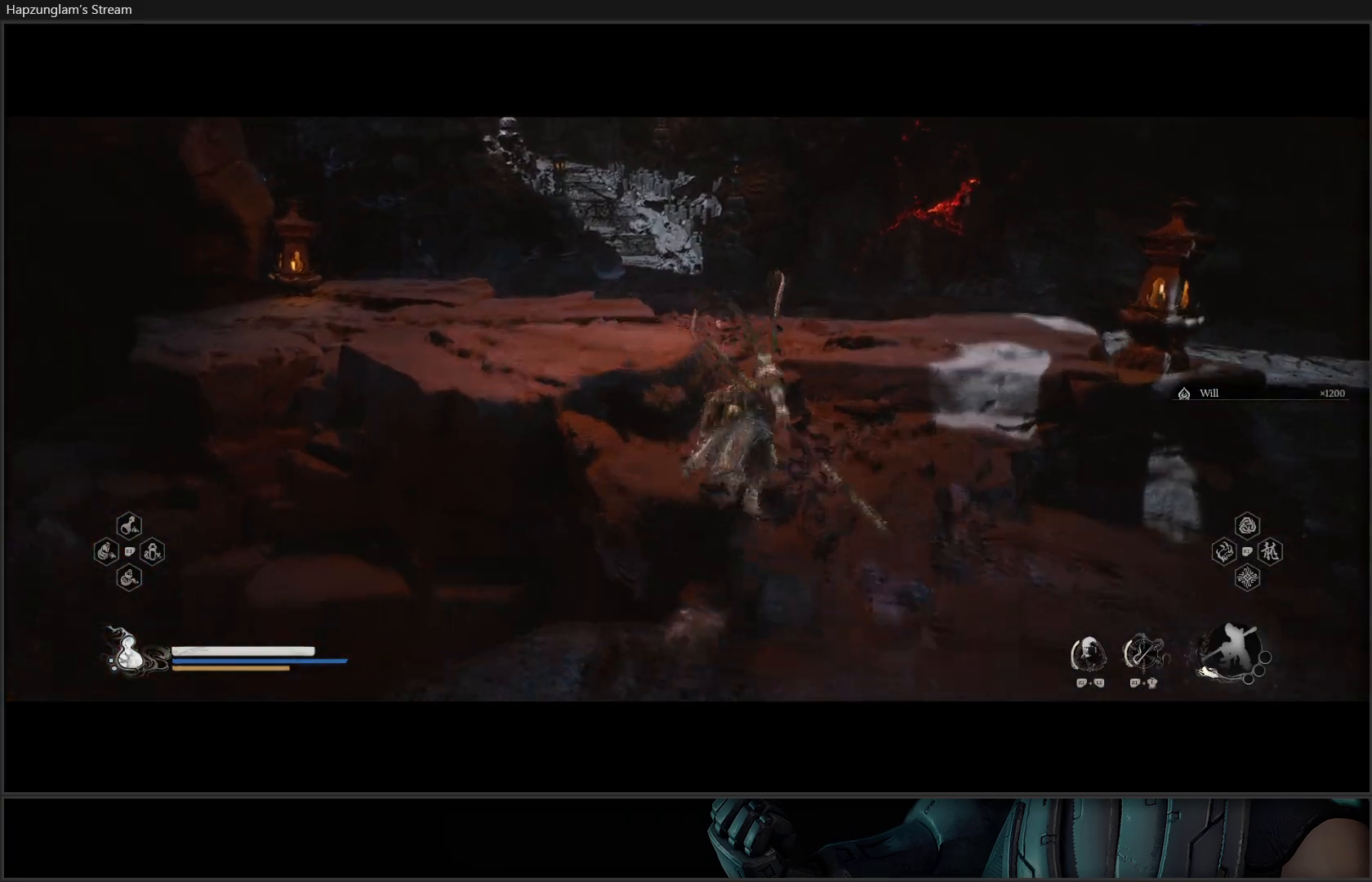
{"buttons": [], "left_stick": "up", "right_stick": "center", "events": [[500, "right_stick", "center"]]}
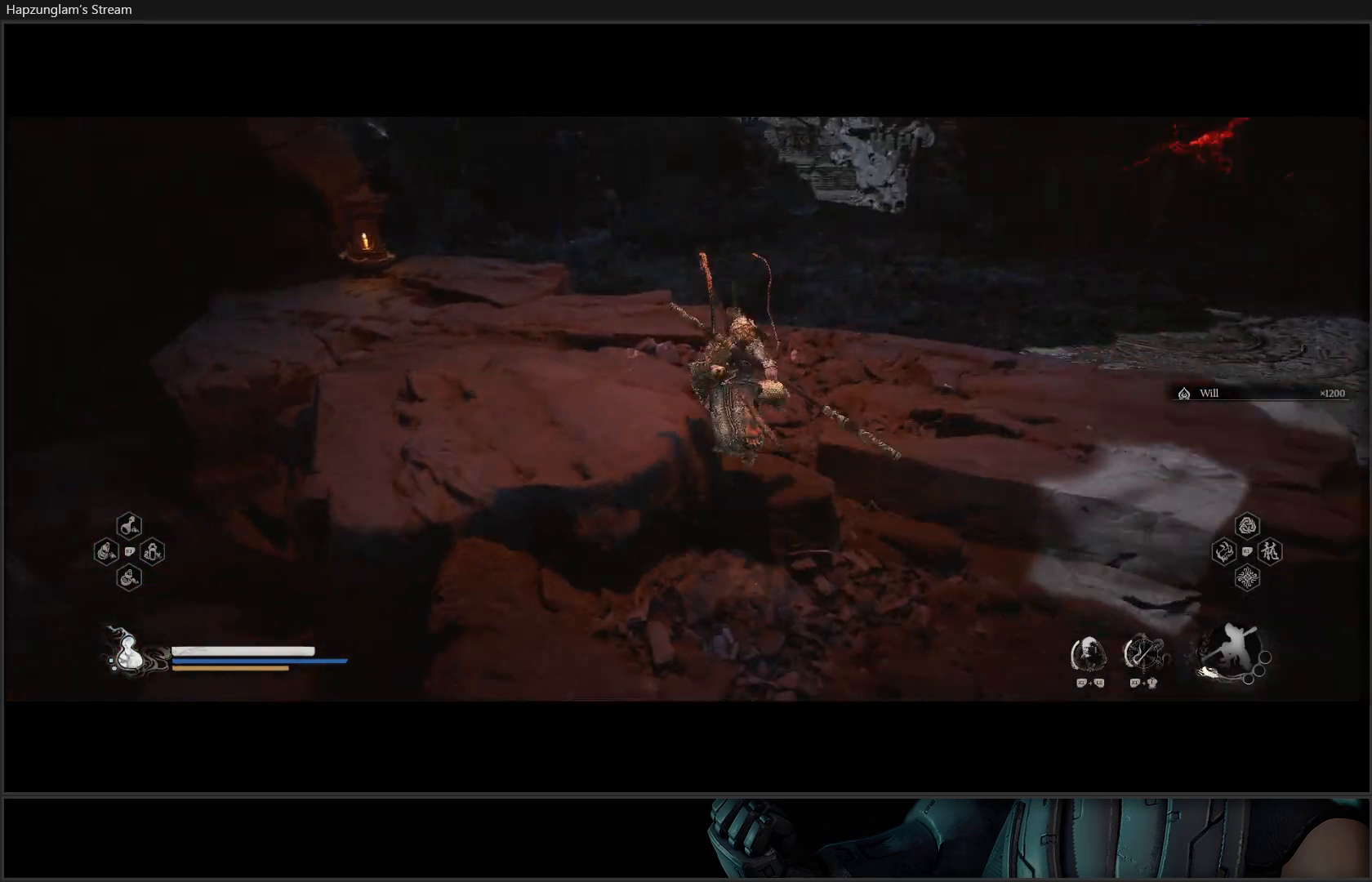
{"buttons": [], "left_stick": "up-left", "right_stick": "down-left", "events": [[267, "right_stick", "down-left"], [501, "left_stick", "up-left"]]}
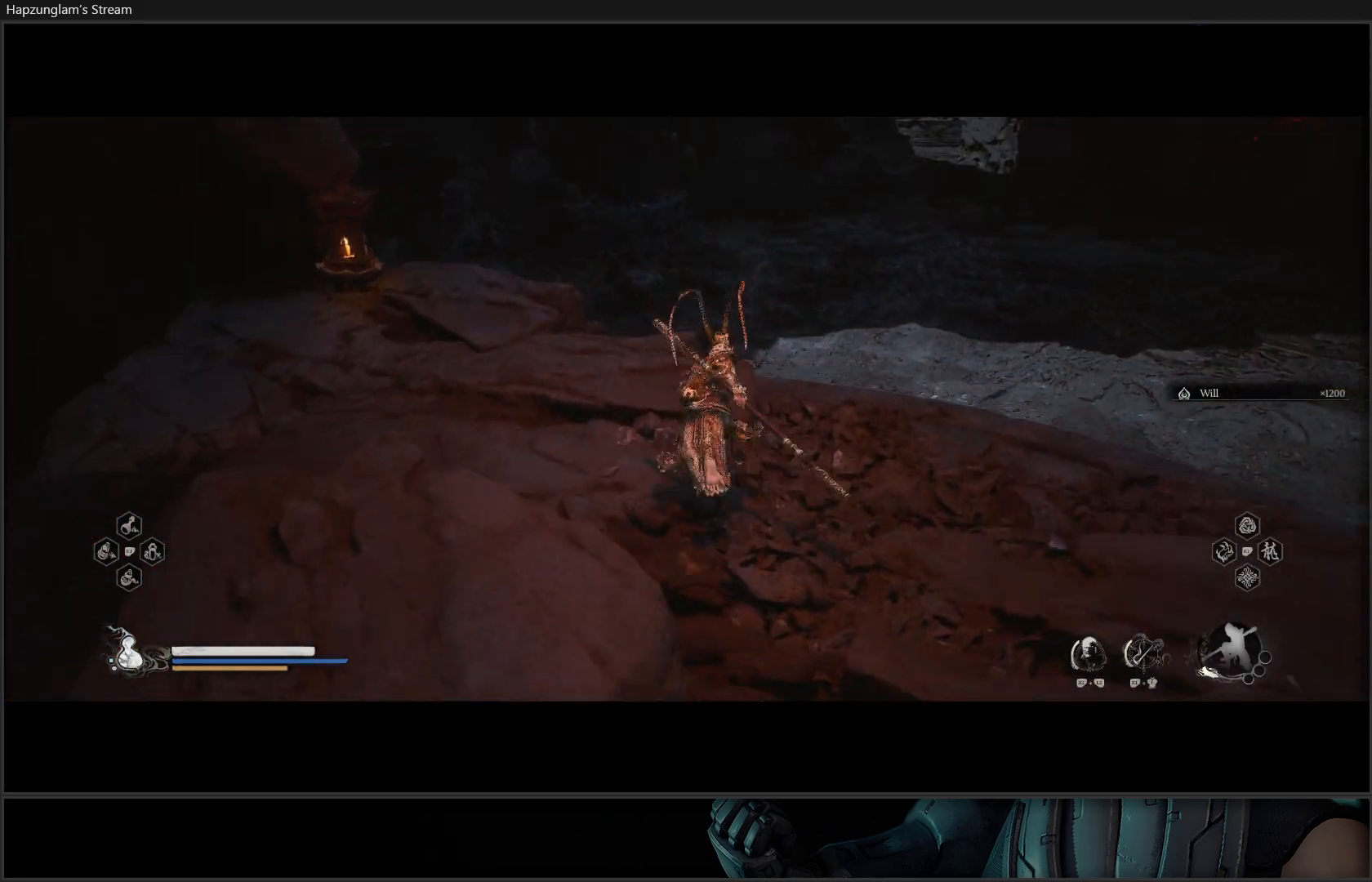
{"buttons": [], "left_stick": "up", "right_stick": "center", "events": [[283, "left_stick", "up"], [350, "right_stick", "center"]]}
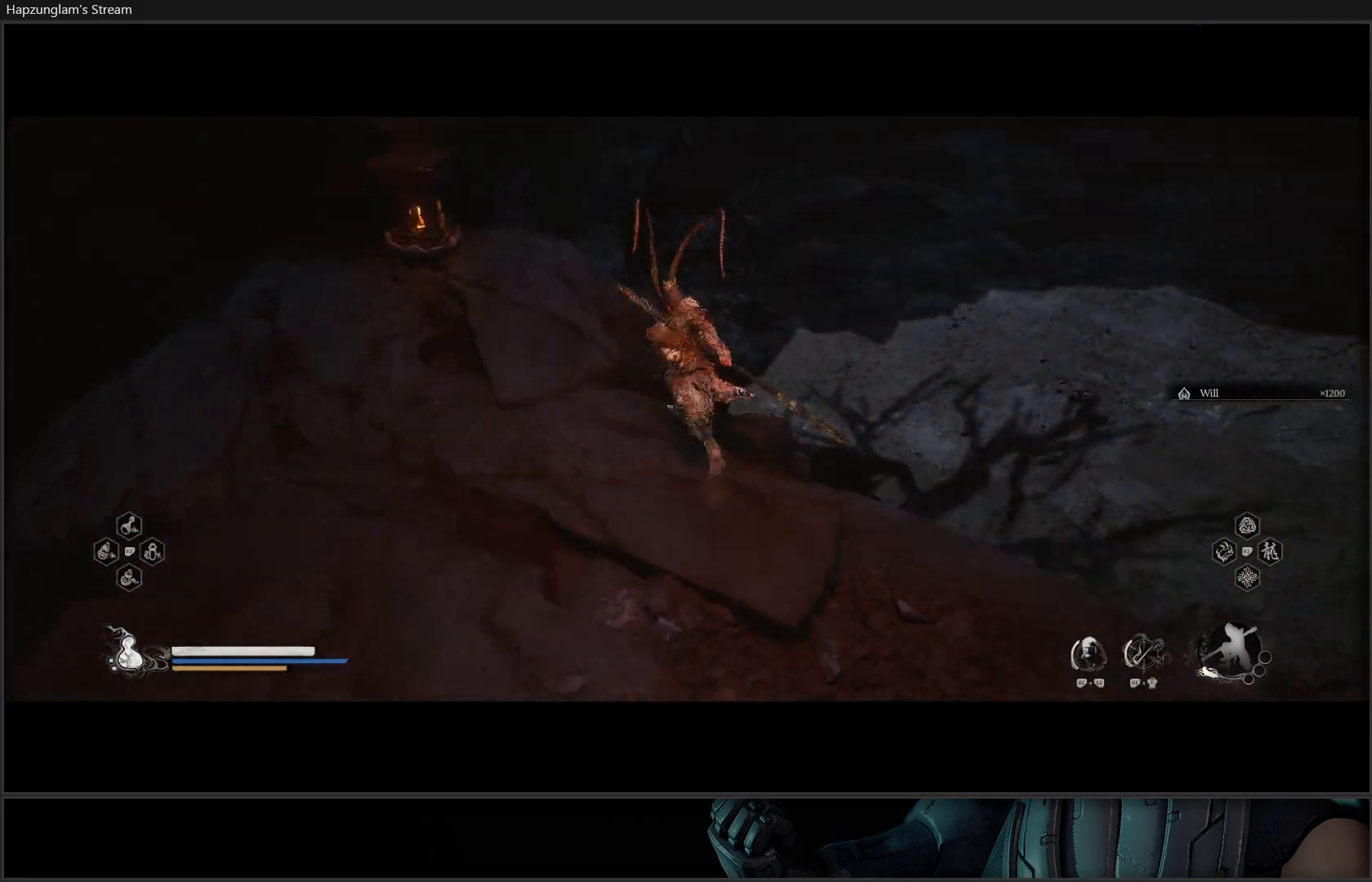
{"buttons": [], "left_stick": "up", "right_stick": "center", "events": []}
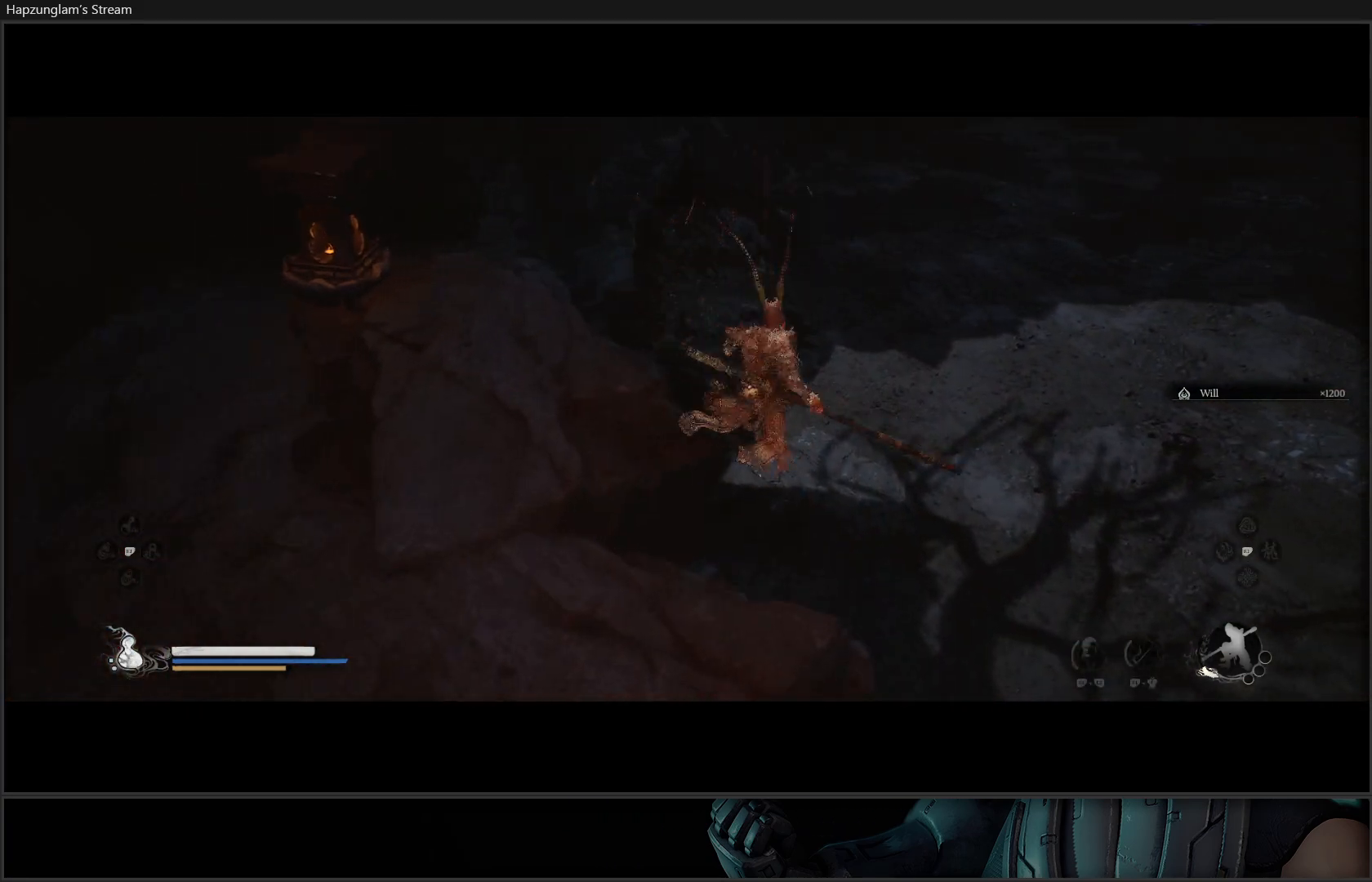
{"buttons": [], "left_stick": "up", "right_stick": "up-right", "events": [[350, "right_stick", "up-right"]]}
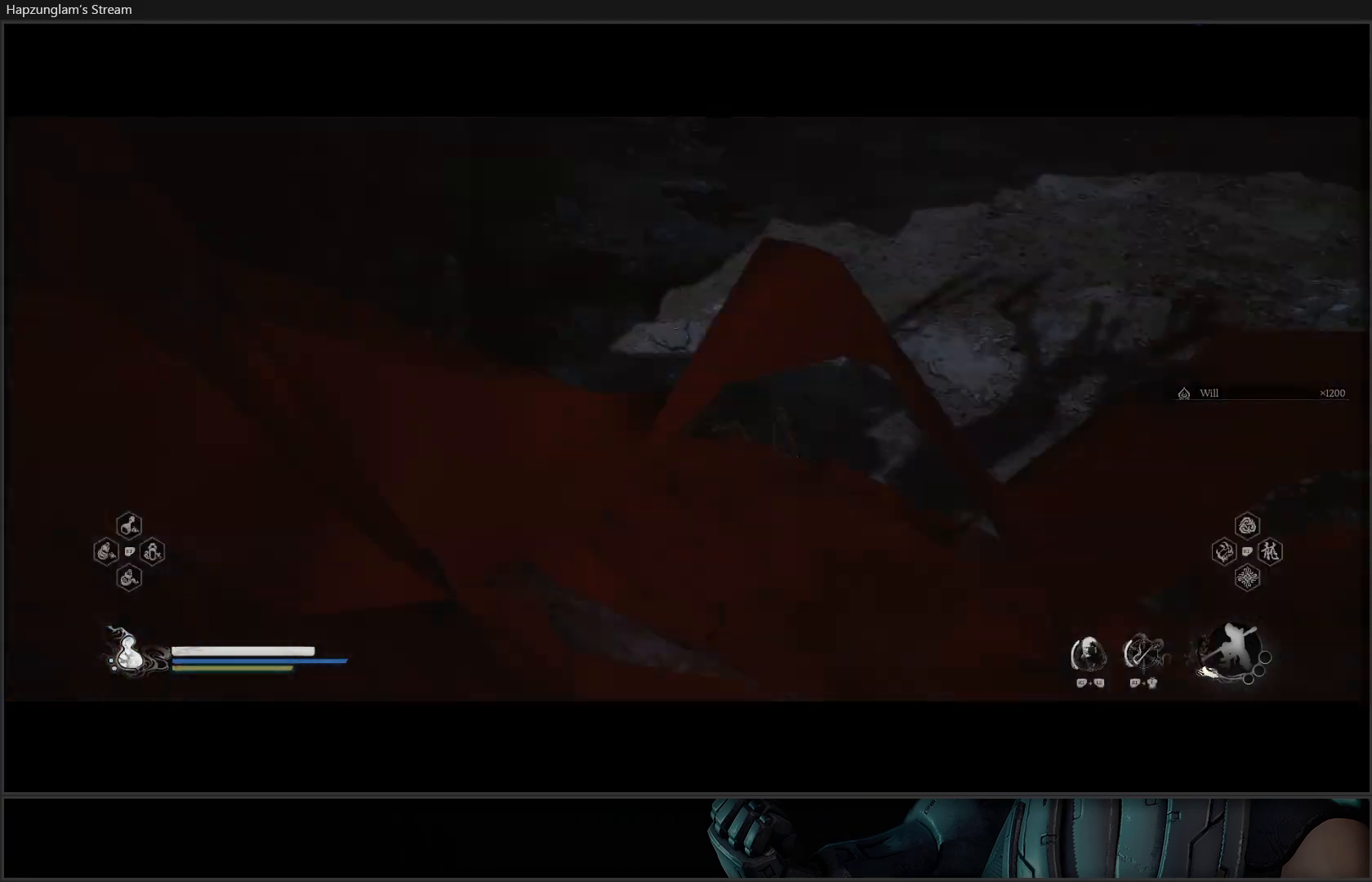
{"buttons": [], "left_stick": "up", "right_stick": "up-right", "events": []}
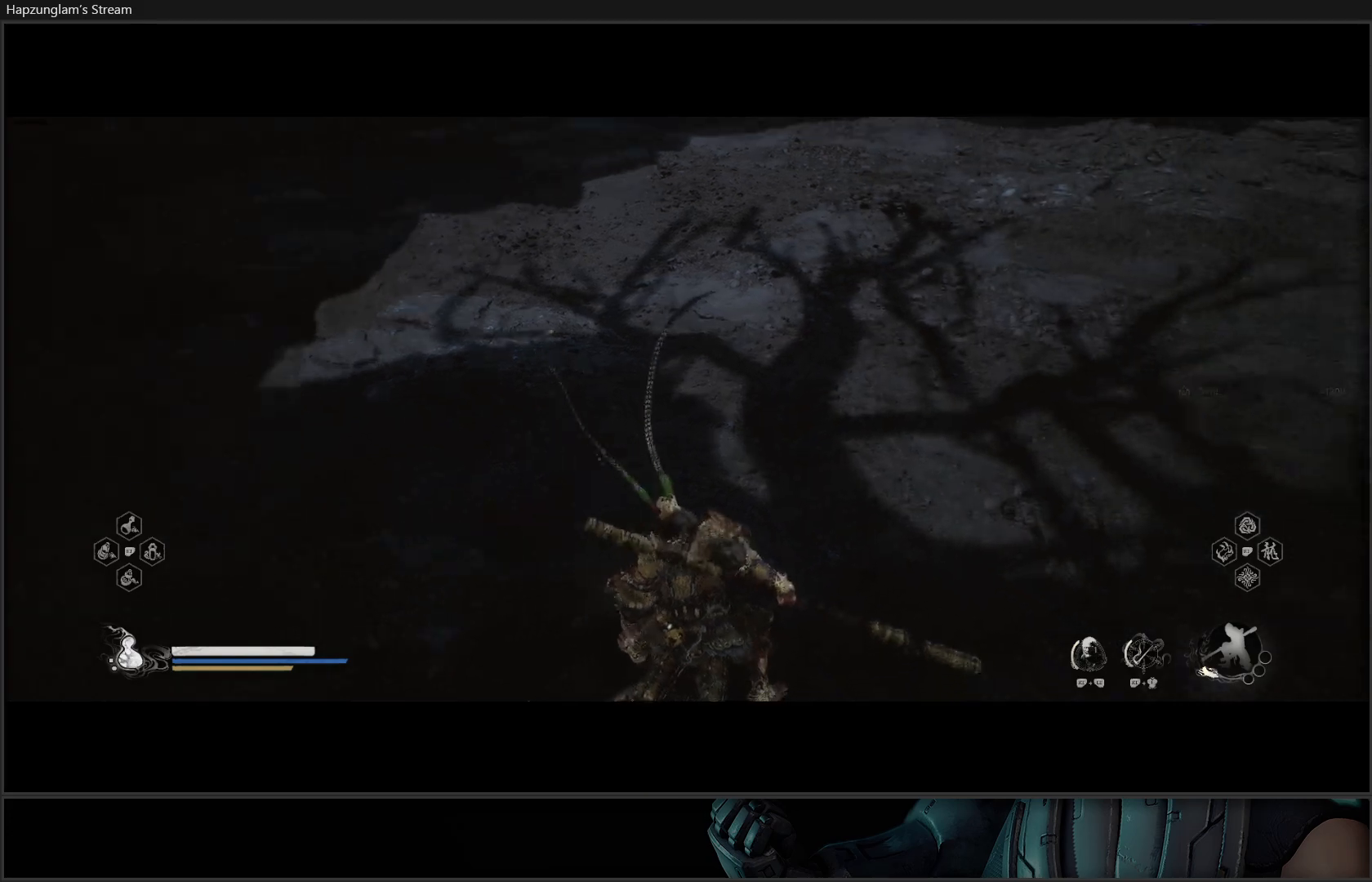
{"buttons": [], "left_stick": "up", "right_stick": "up-right", "events": []}
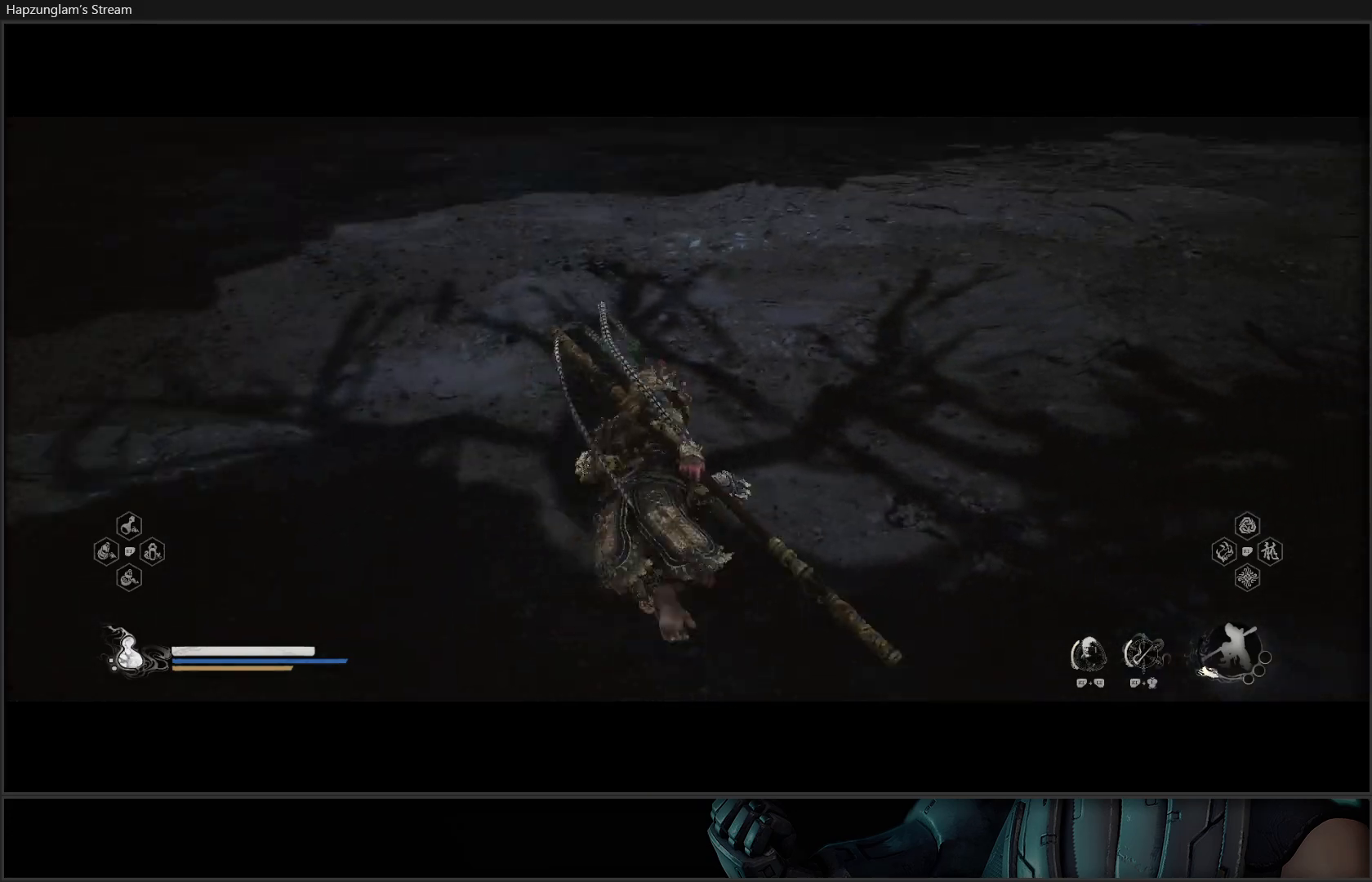
{"buttons": [], "left_stick": "center", "right_stick": "up-right", "events": [[467, "left_stick", "center"]]}
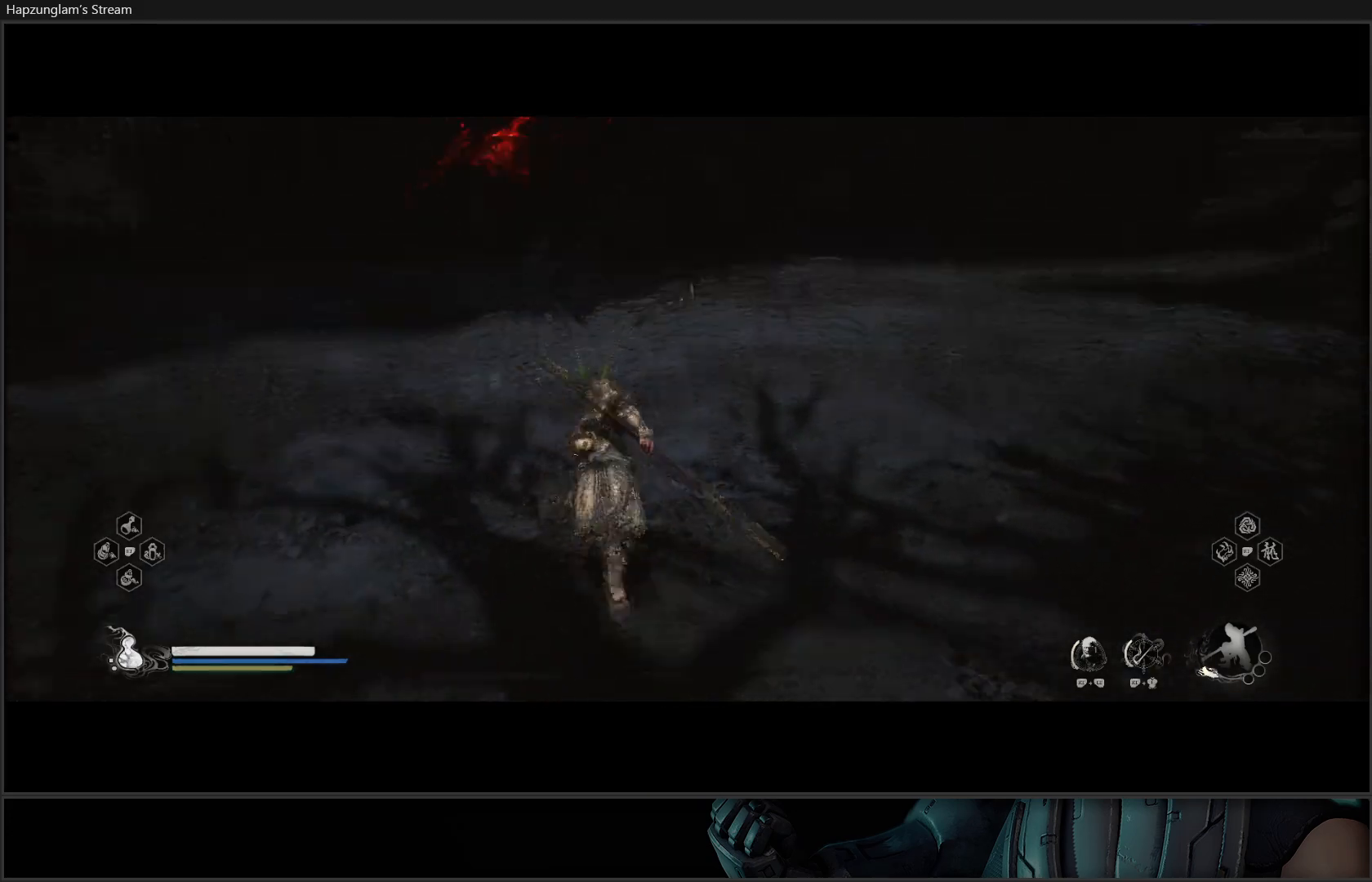
{"buttons": [], "left_stick": "center", "right_stick": "up-right", "events": []}
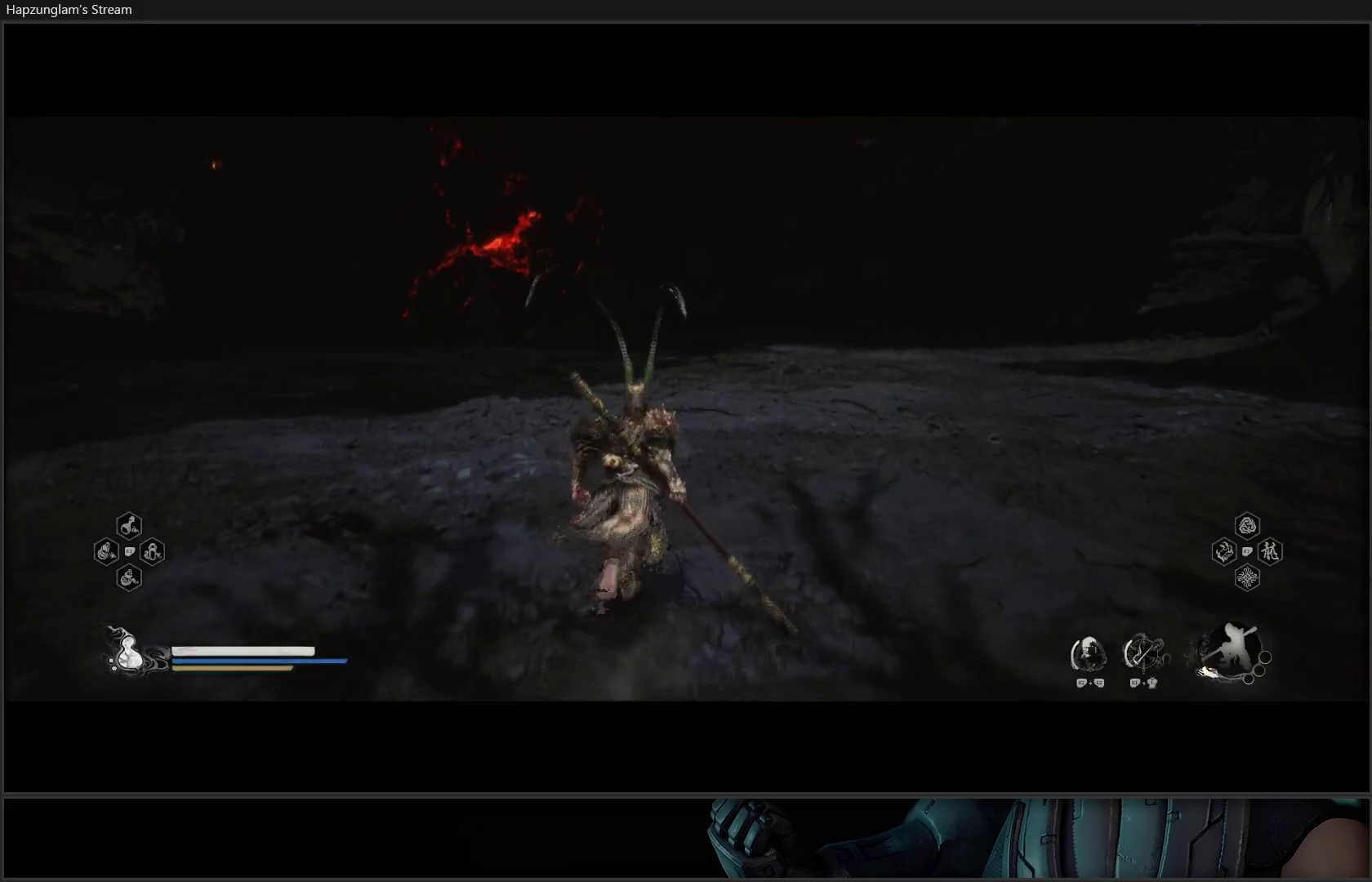
{"buttons": [], "left_stick": "center", "right_stick": "center", "events": [[50, "right_stick", "center"]]}
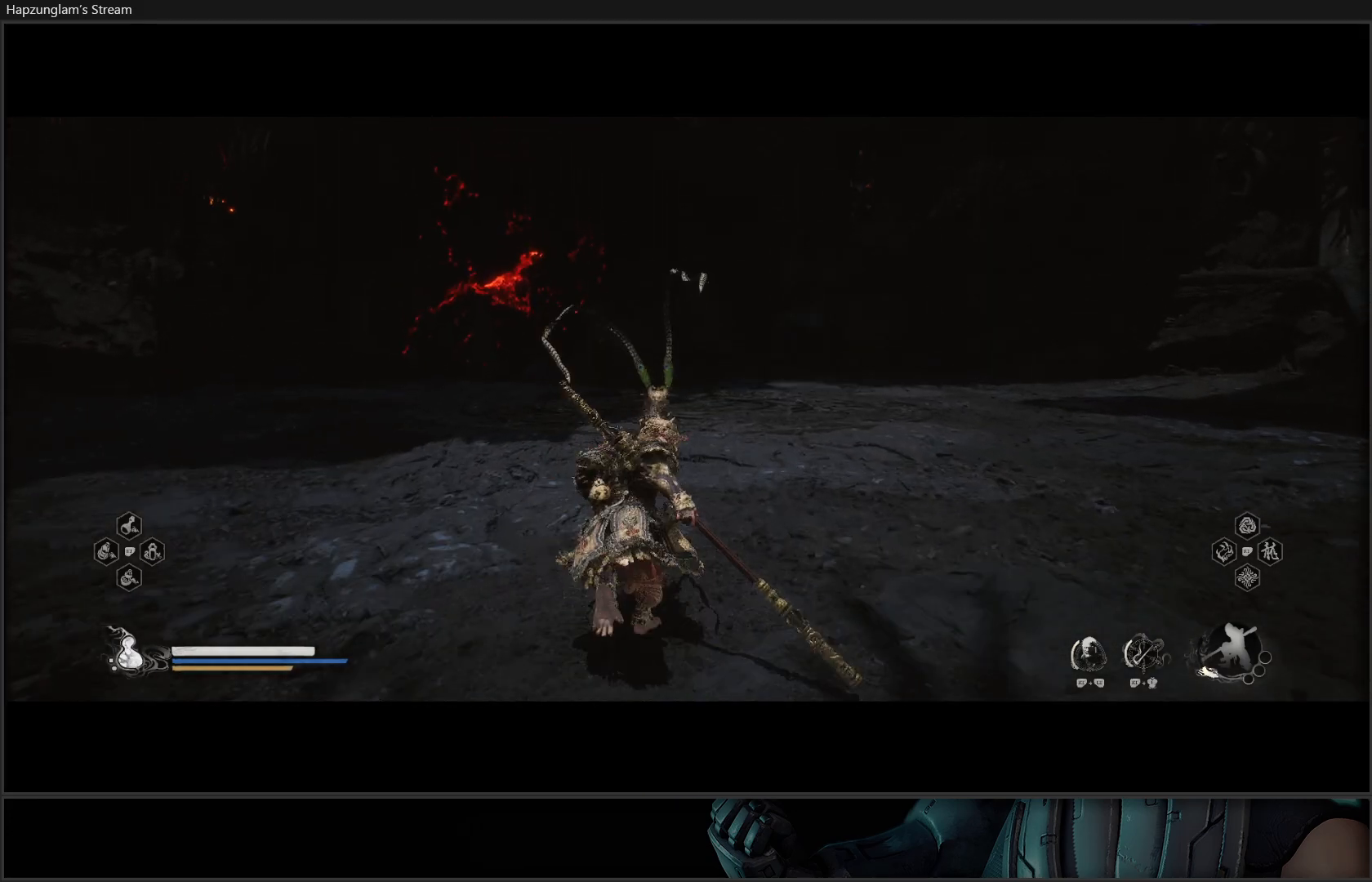
{"buttons": [], "left_stick": "center", "right_stick": "up-right", "events": [[367, "right_stick", "up-right"]]}
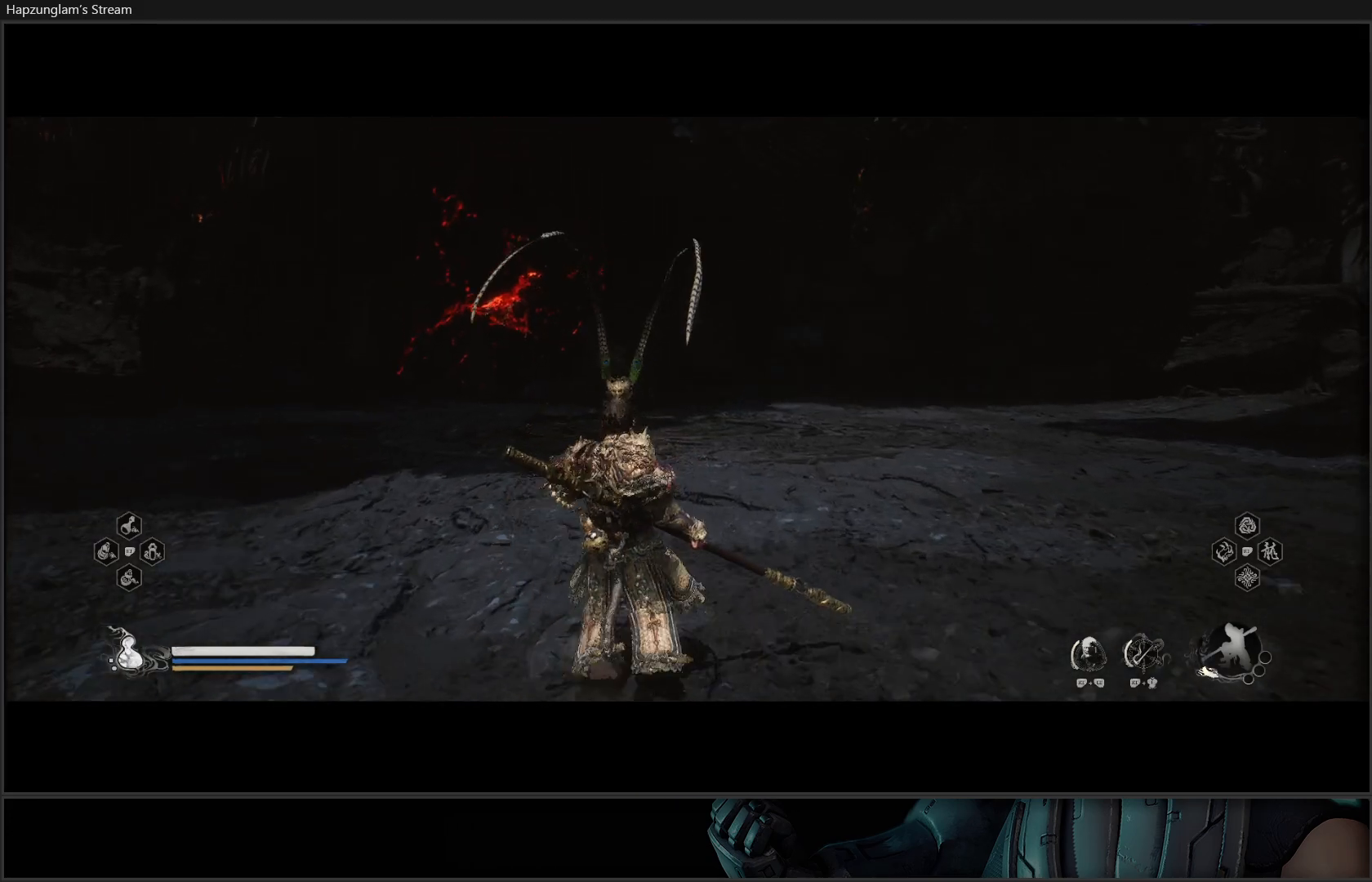
{"buttons": [], "left_stick": "center", "right_stick": "center", "events": [[317, "right_stick", "center"]]}